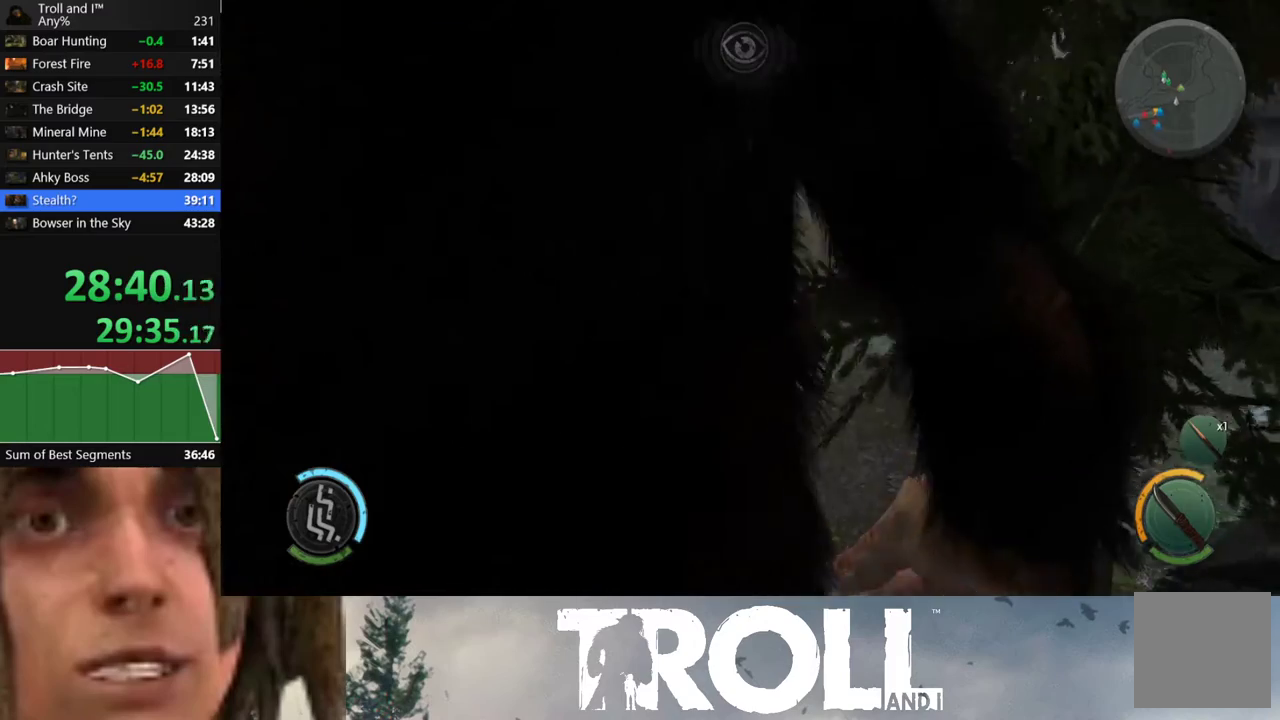
Gameplay with a controller (Xbox layout); each line is a JSON object with the inputs held at the frame after it. "events" lists button and stick changes between this image and that frame as [ms after this image, input, new state], when the widget could be followed in between.
{"buttons": ["L1"], "left_stick": "down", "right_stick": "center", "events": [[467, "left_stick", "down"]]}
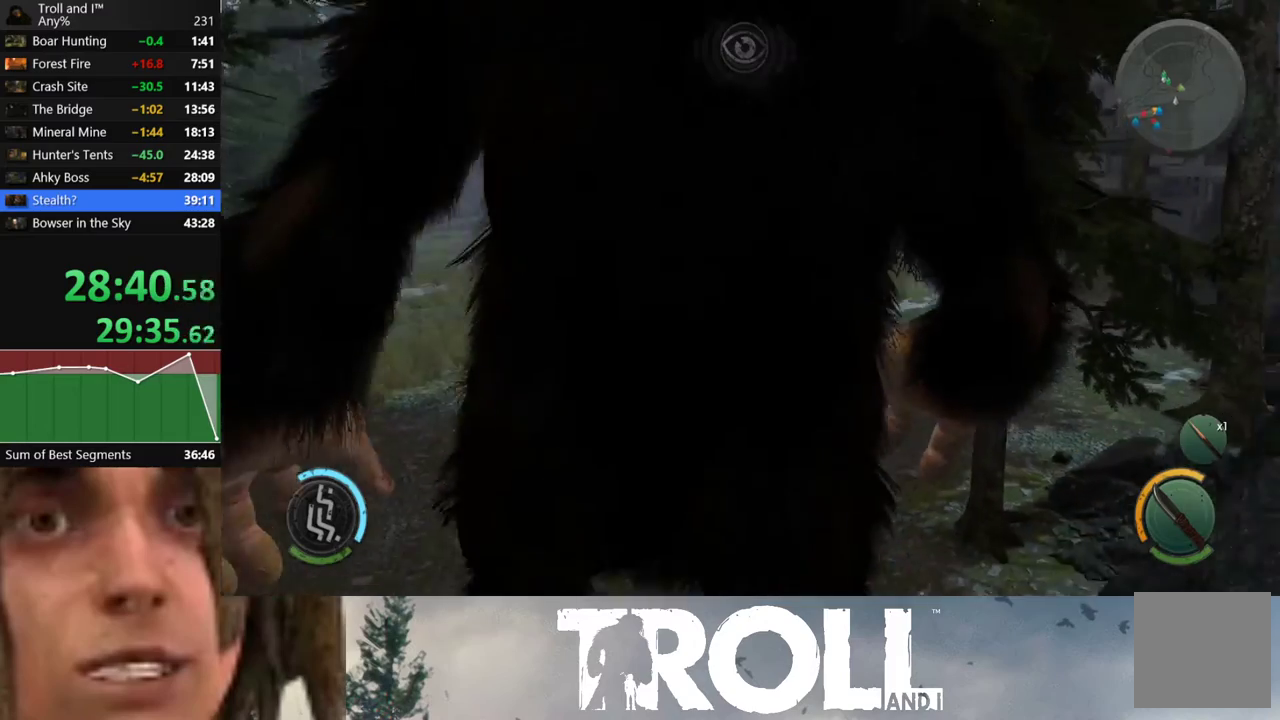
{"buttons": ["L1"], "left_stick": "down", "right_stick": "center", "events": []}
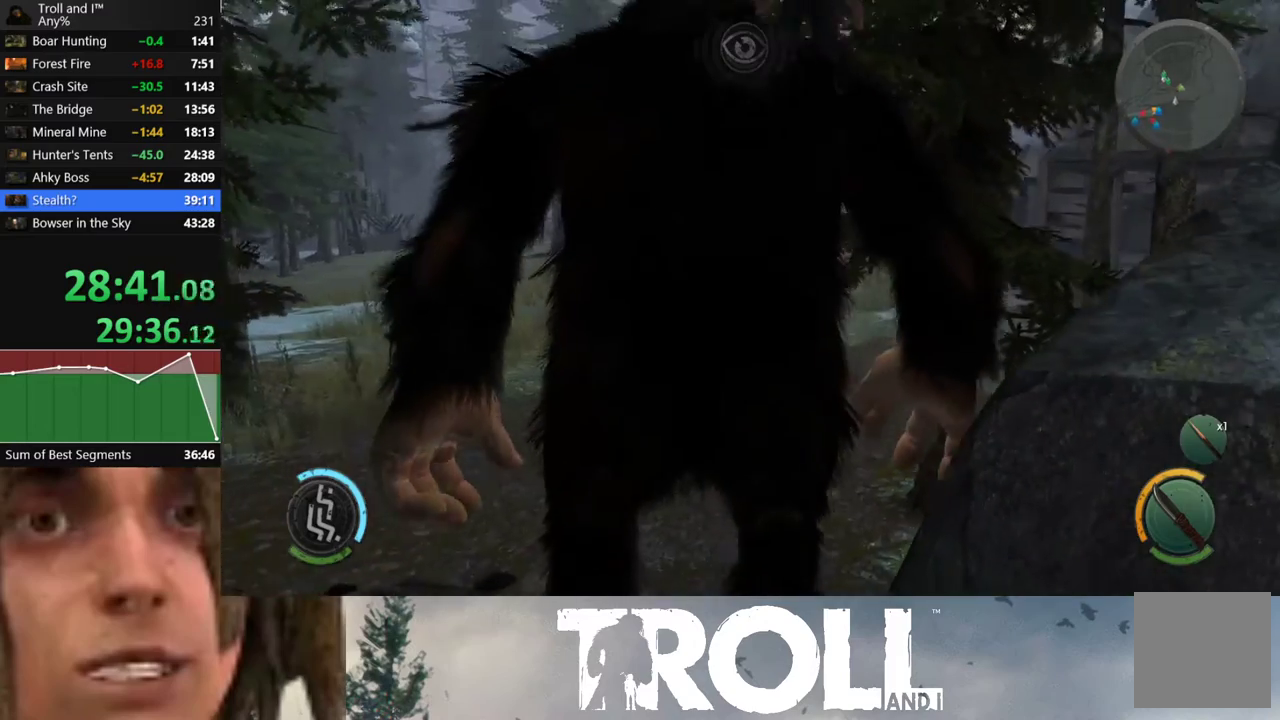
{"buttons": ["L1", "R1"], "left_stick": "down", "right_stick": "center", "events": [[433, "R1", "down"]]}
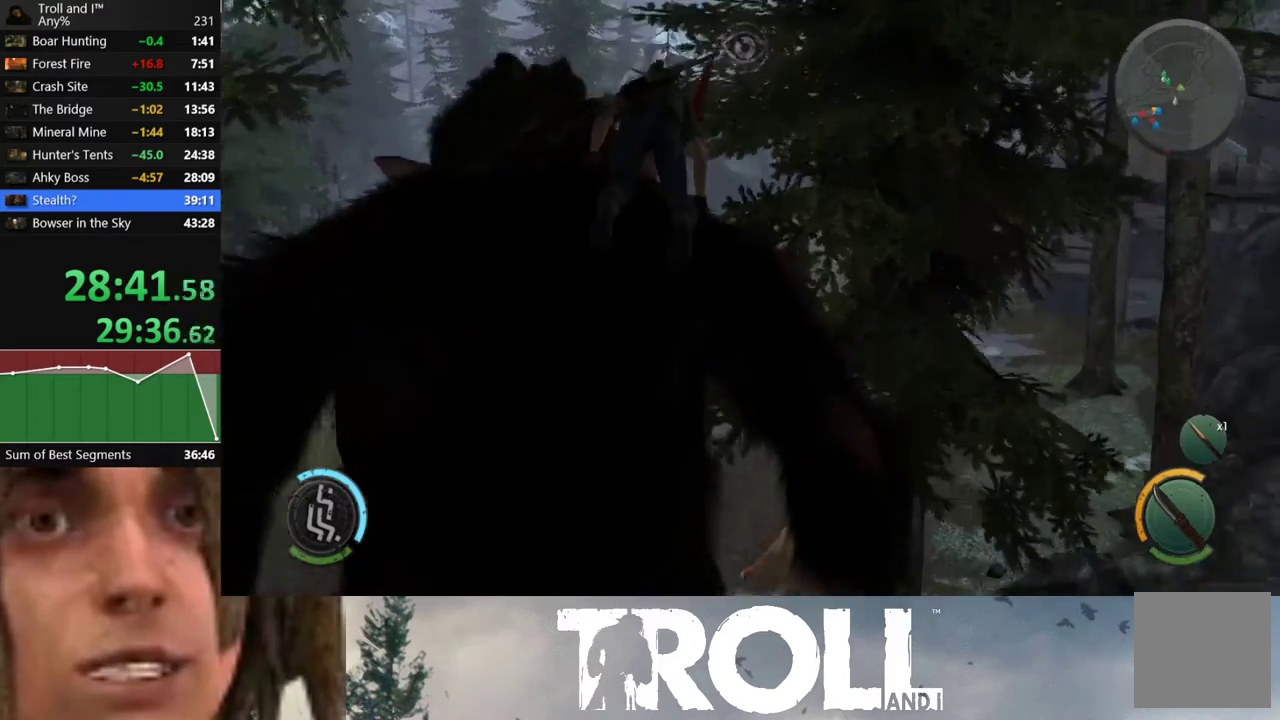
{"buttons": ["L1", "R1"], "left_stick": "down", "right_stick": "center", "events": []}
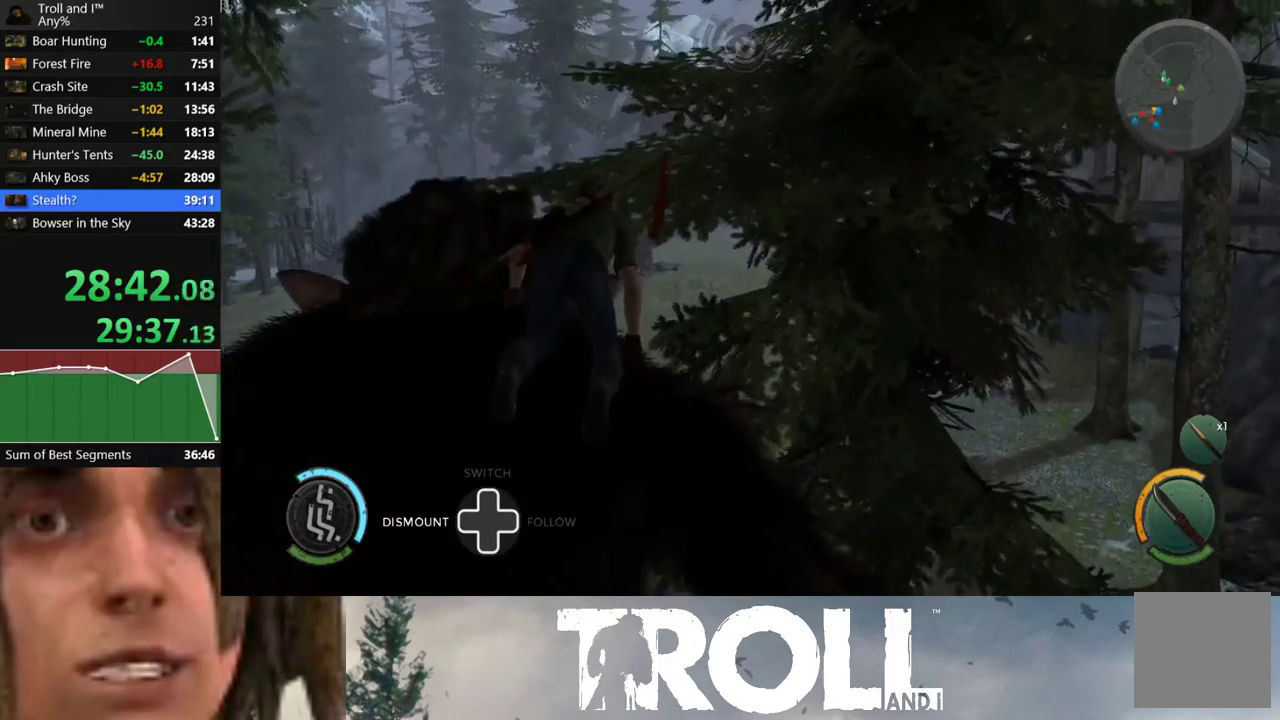
{"buttons": ["L1", "R1"], "left_stick": "down", "right_stick": "center", "events": []}
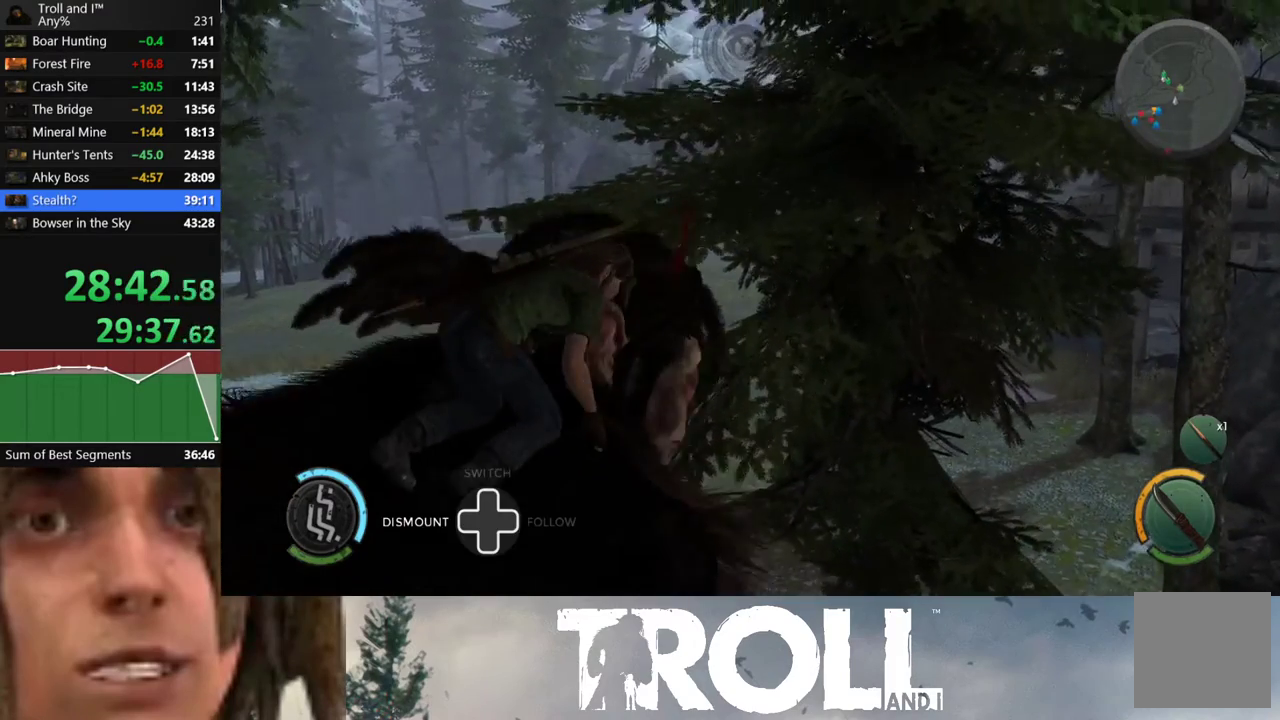
{"buttons": ["L1", "R1"], "left_stick": "down", "right_stick": "center", "events": [[334, "DPAD_LEFT", "down"], [434, "DPAD_LEFT", "up"]]}
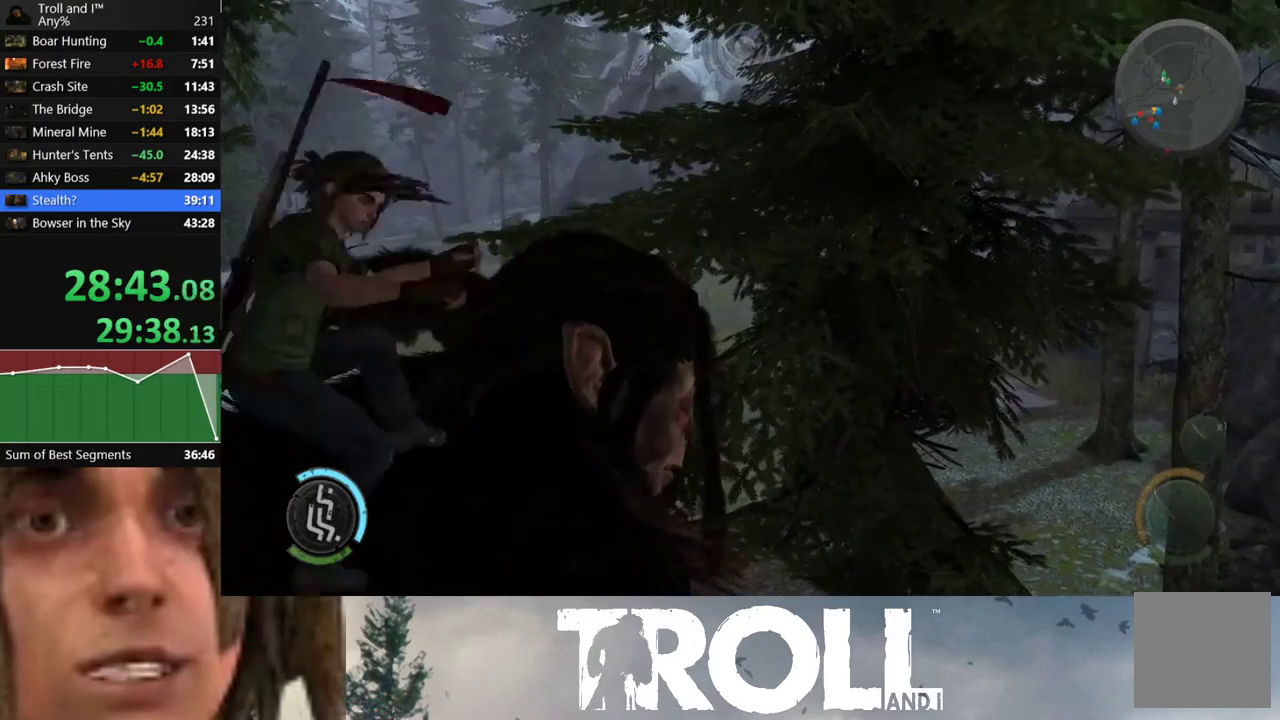
{"buttons": [], "left_stick": "center", "right_stick": "center", "events": [[100, "R1", "up"], [267, "left_stick", "center"], [300, "L1", "up"]]}
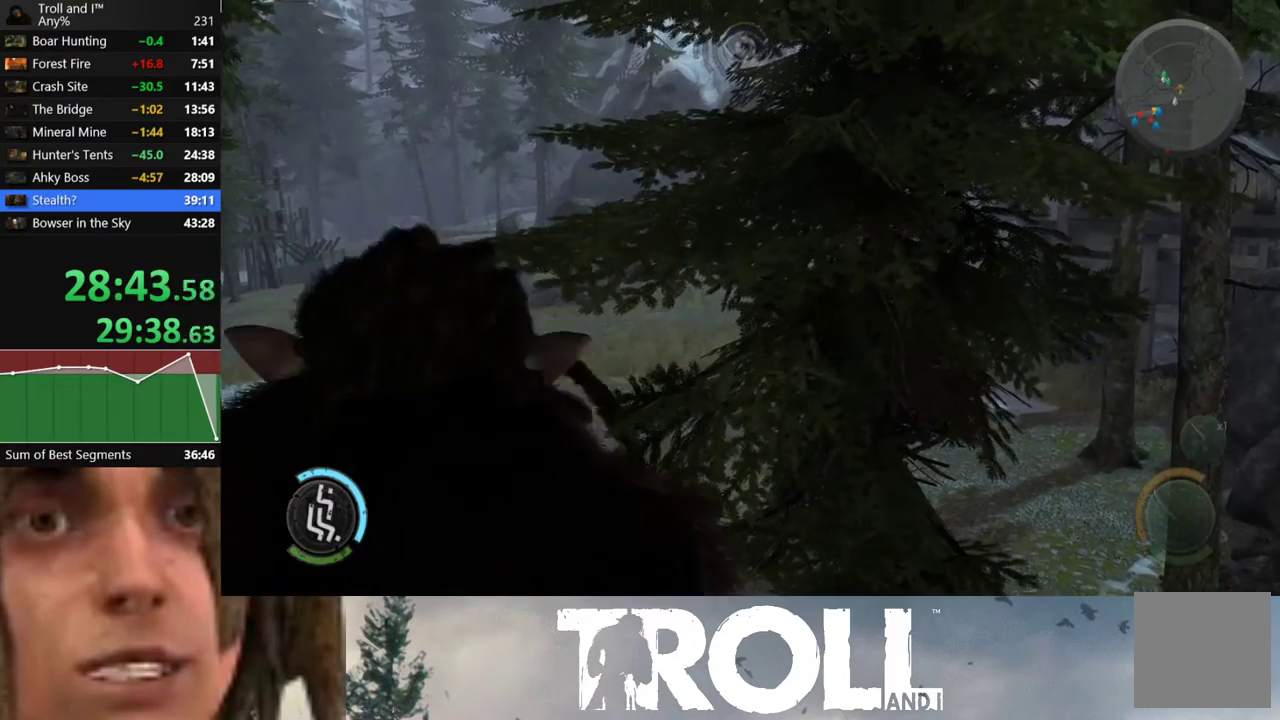
{"buttons": [], "left_stick": "center", "right_stick": "center", "events": [[67, "R1", "down"], [167, "R1", "up"], [334, "R1", "down"], [467, "R1", "up"]]}
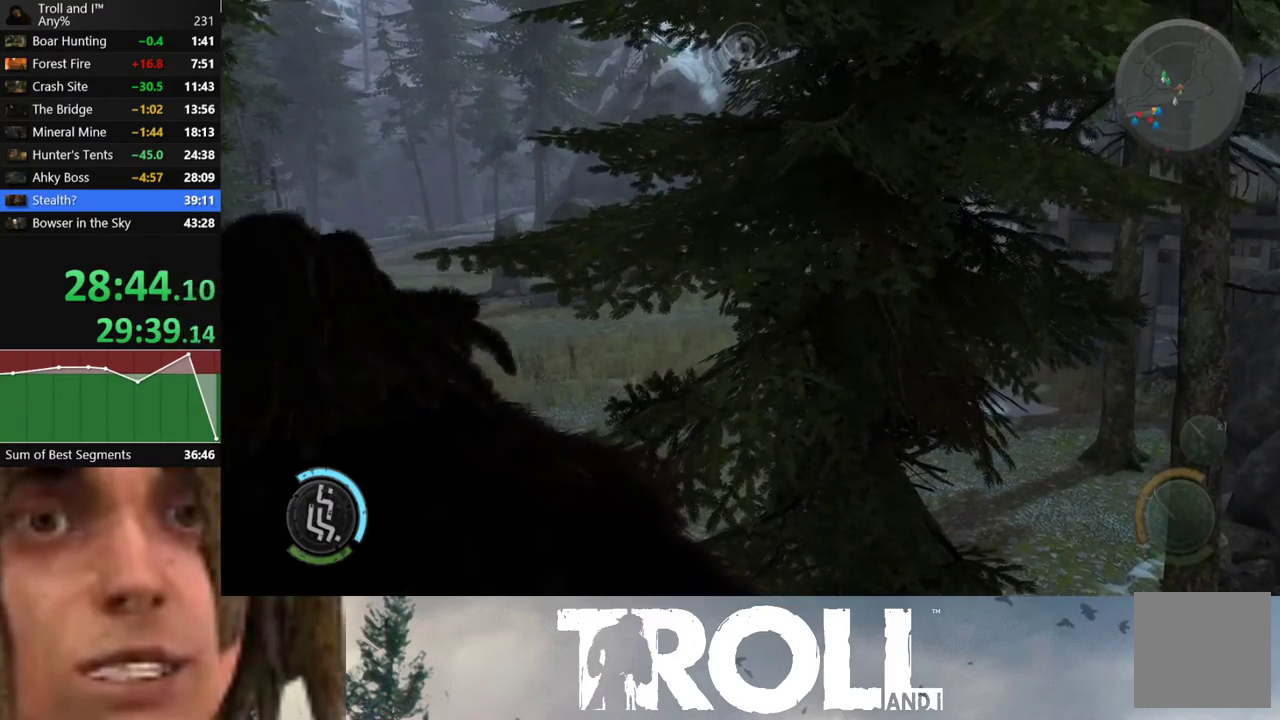
{"buttons": ["R1"], "left_stick": "center", "right_stick": "center", "events": [[133, "R1", "down"], [200, "R1", "up"], [433, "R1", "down"]]}
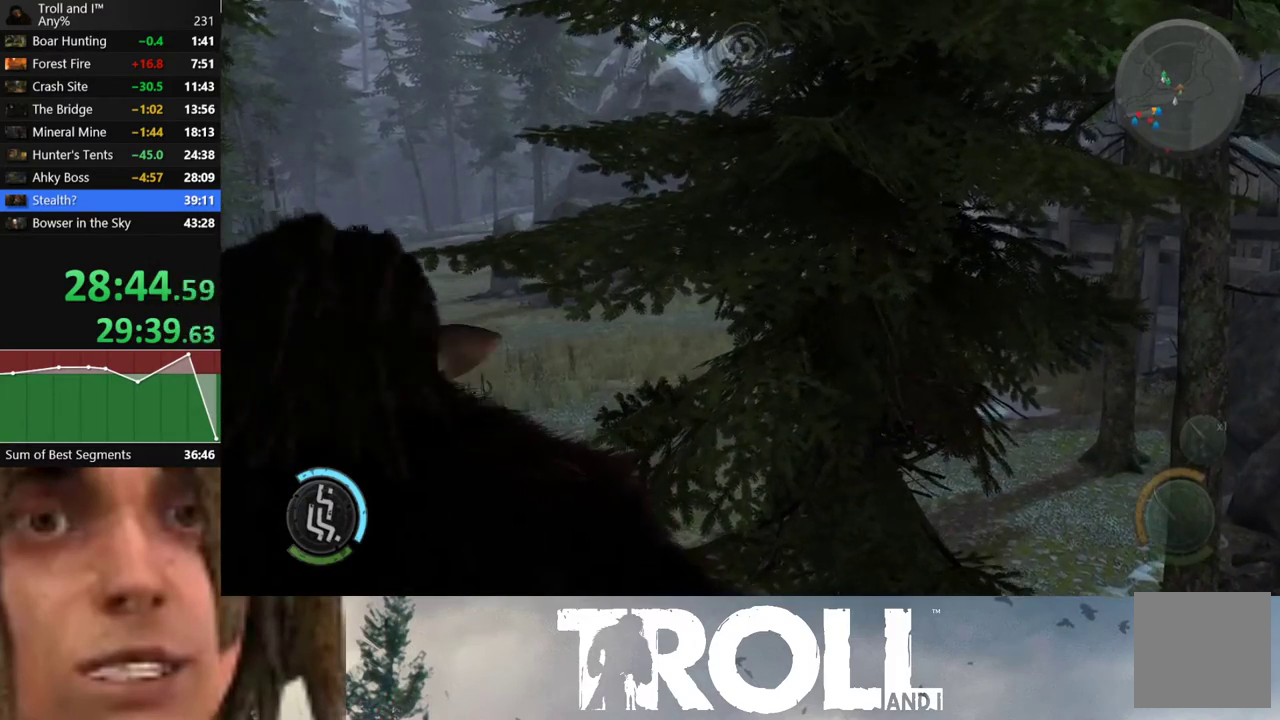
{"buttons": [], "left_stick": "center", "right_stick": "center", "events": [[33, "R1", "up"], [300, "R1", "down"], [334, "R1", "up"]]}
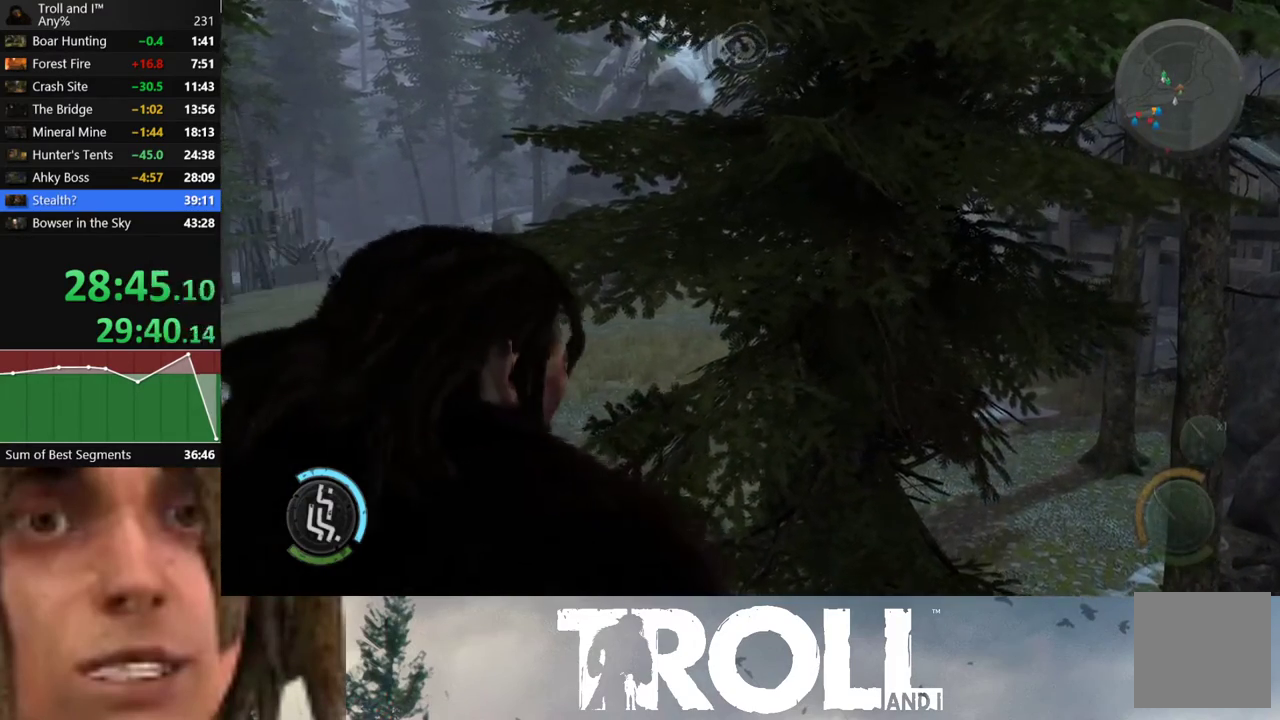
{"buttons": [], "left_stick": "center", "right_stick": "center", "events": [[166, "R1", "down"], [200, "R1", "up"]]}